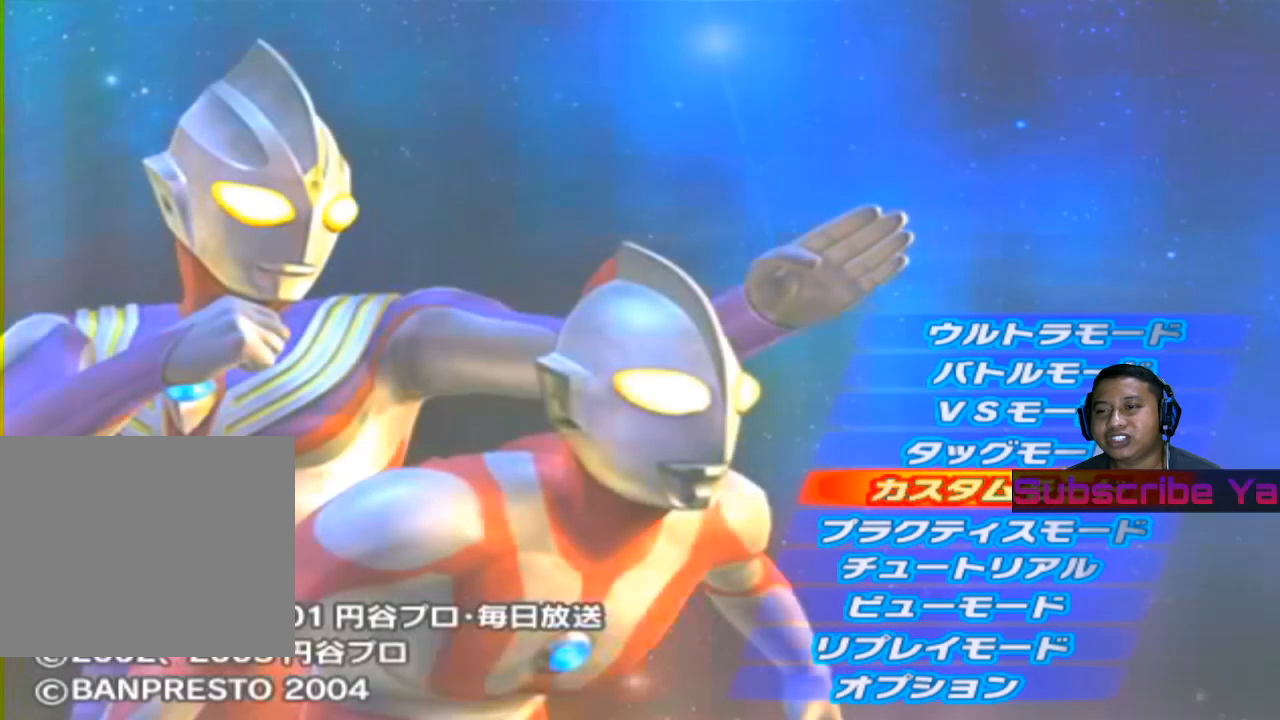
Gameplay with a controller (PlayStation layout); each line is a JSON object with the inputs held at the frame after it. "events" lists button and stick changes between this image and that frame as [ms after this image, input, new state], when the widget could be followed in between. Not read: right_stick.
{"buttons": [], "left_stick": "center", "events": []}
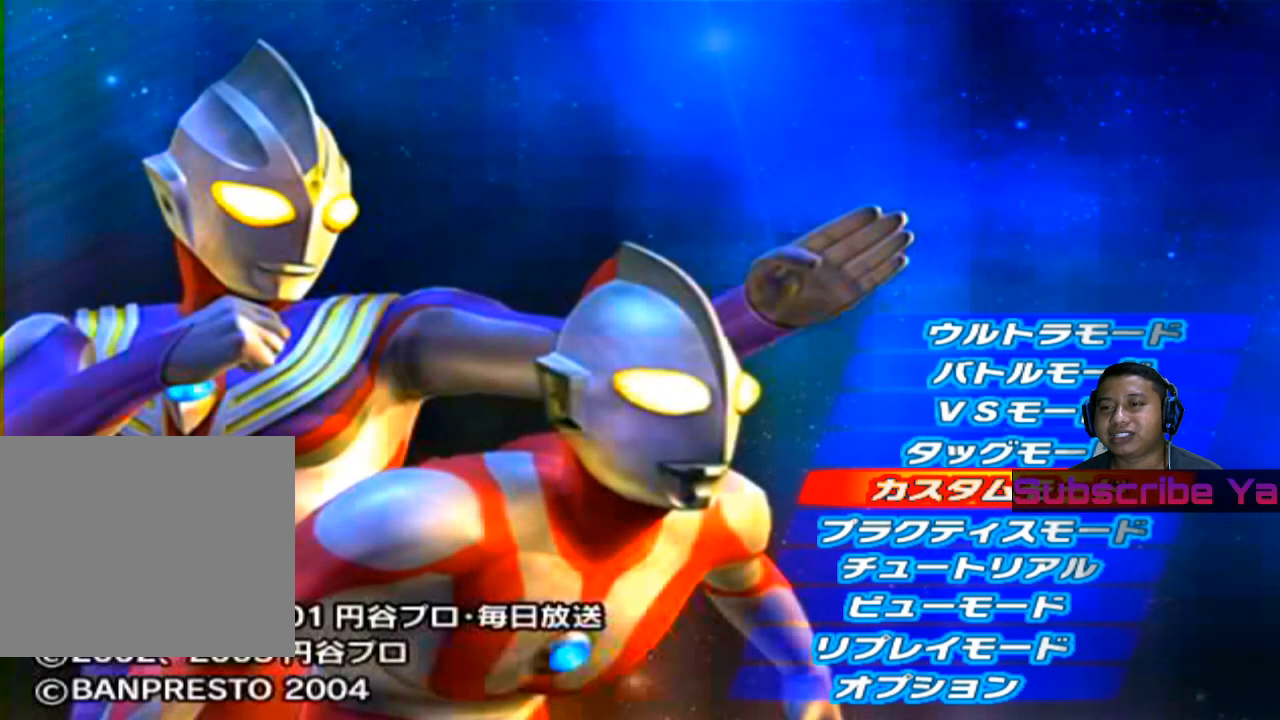
{"buttons": [], "left_stick": "center", "events": []}
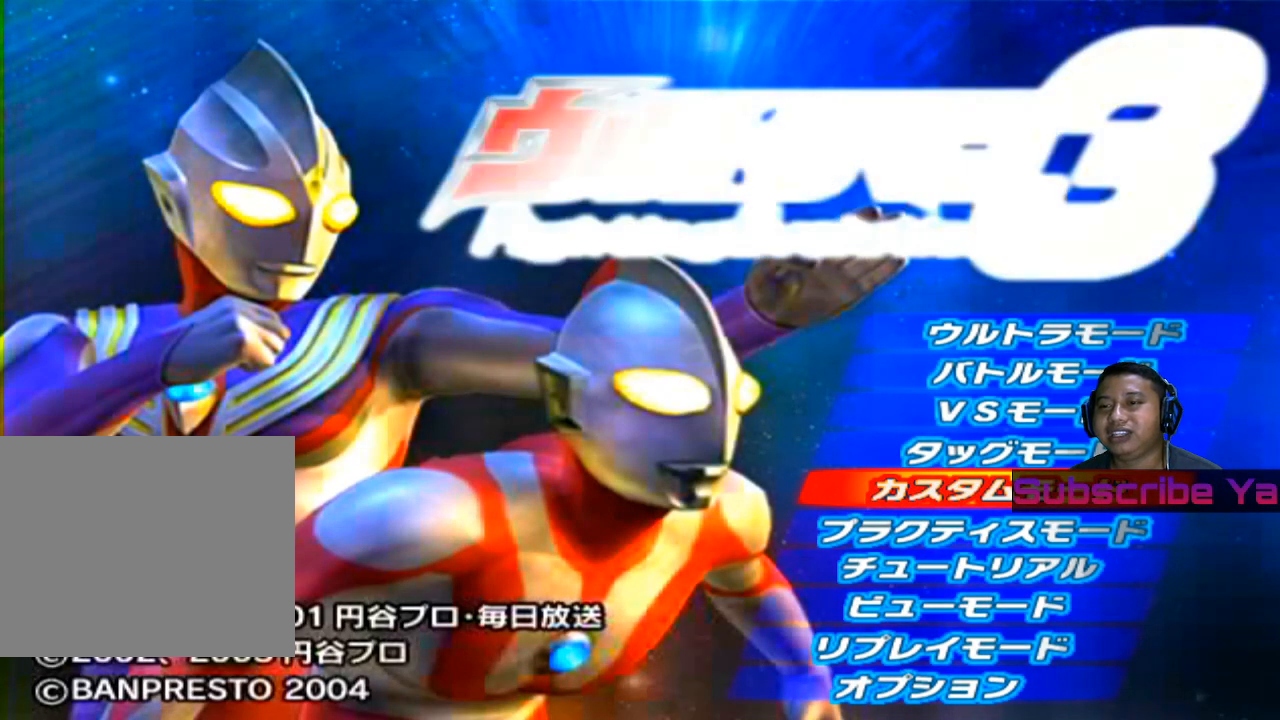
{"buttons": [], "left_stick": "center", "events": [[40, "left_stick", "up"], [220, "left_stick", "center"], [320, "left_stick", "up"], [480, "left_stick", "center"]]}
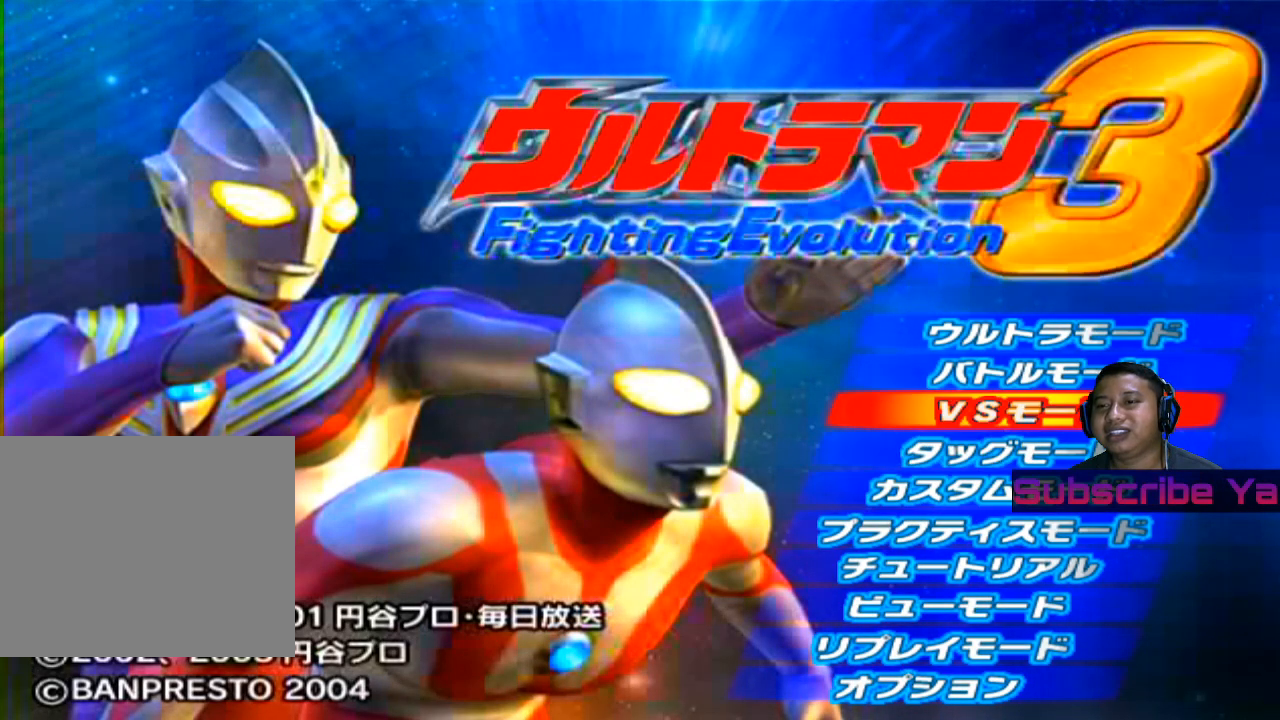
{"buttons": [], "left_stick": "center", "events": [[60, "left_stick", "up"], [200, "left_stick", "center"]]}
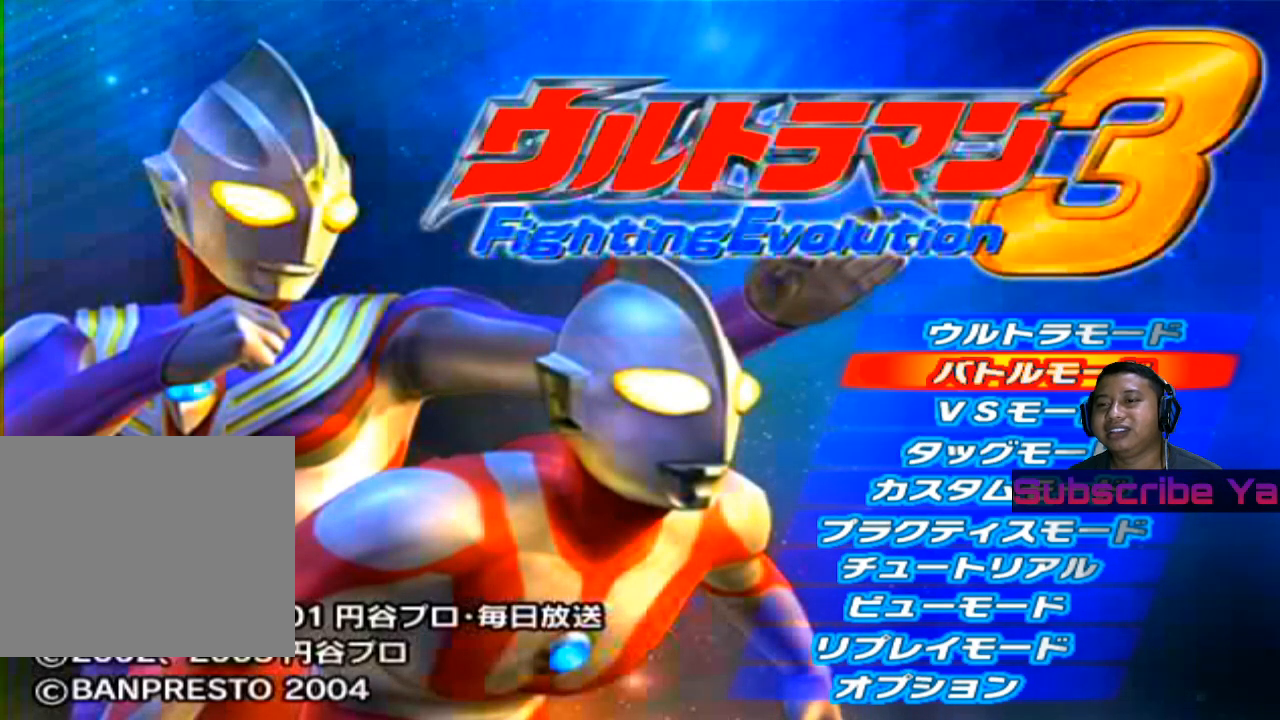
{"buttons": [], "left_stick": "center", "events": []}
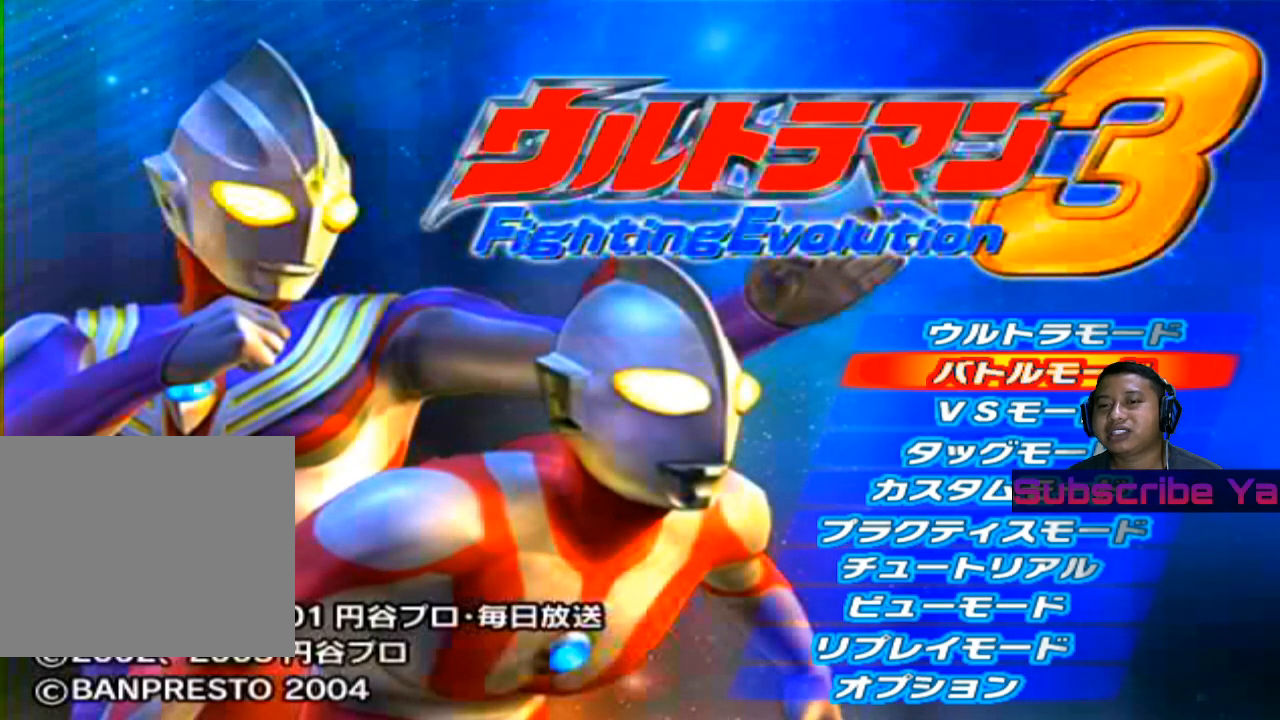
{"buttons": [], "left_stick": "center", "events": [[140, "CIRCLE", "down"], [220, "CIRCLE", "up"]]}
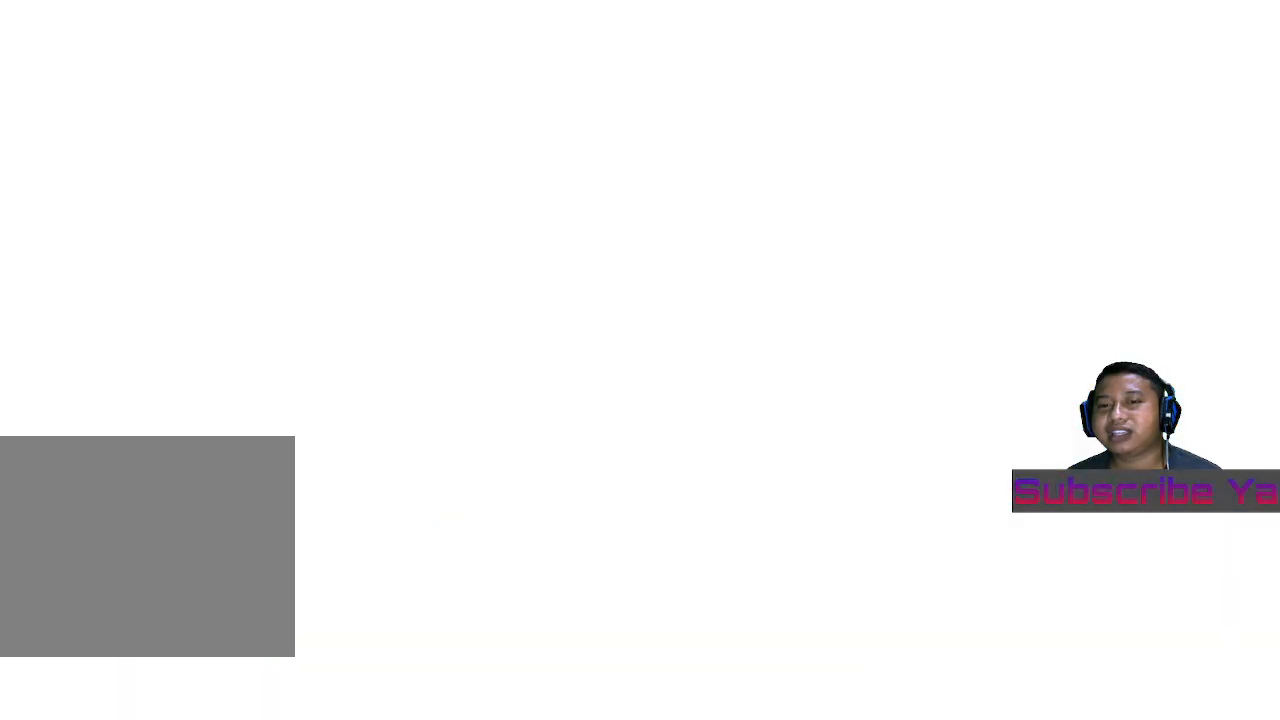
{"buttons": [], "left_stick": "center", "events": []}
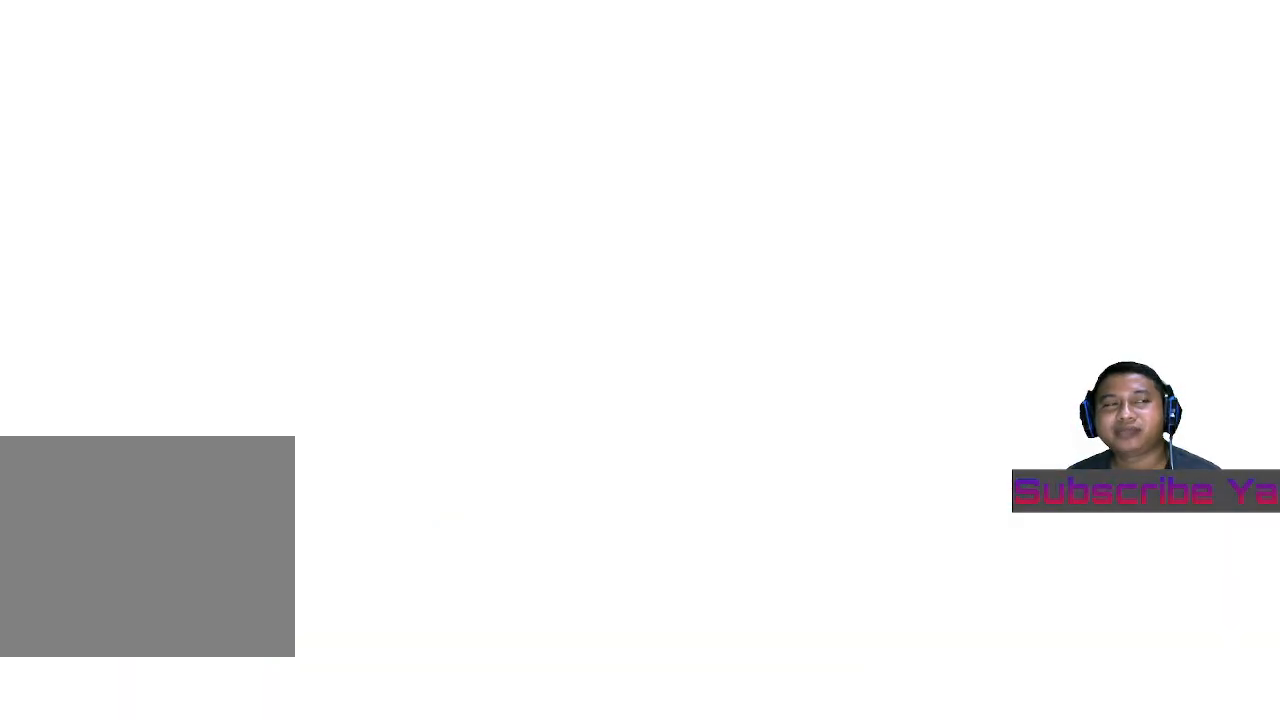
{"buttons": [], "left_stick": "center", "events": []}
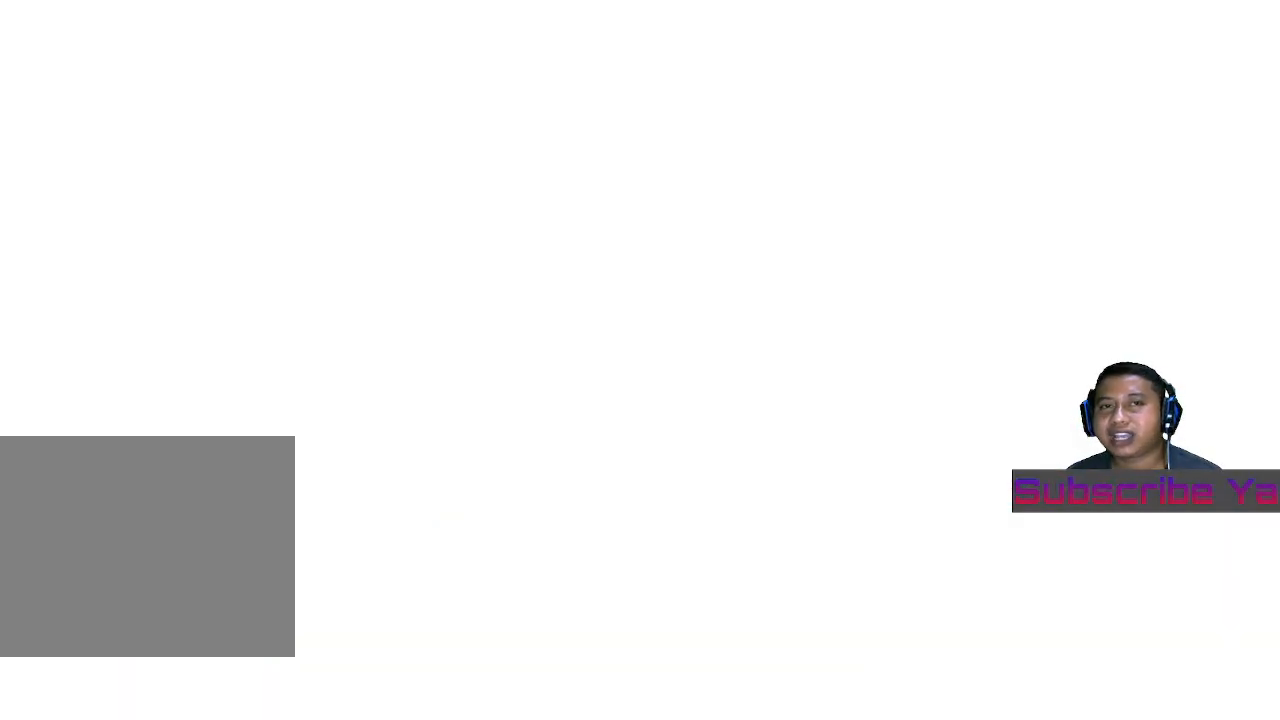
{"buttons": [], "left_stick": "center", "events": []}
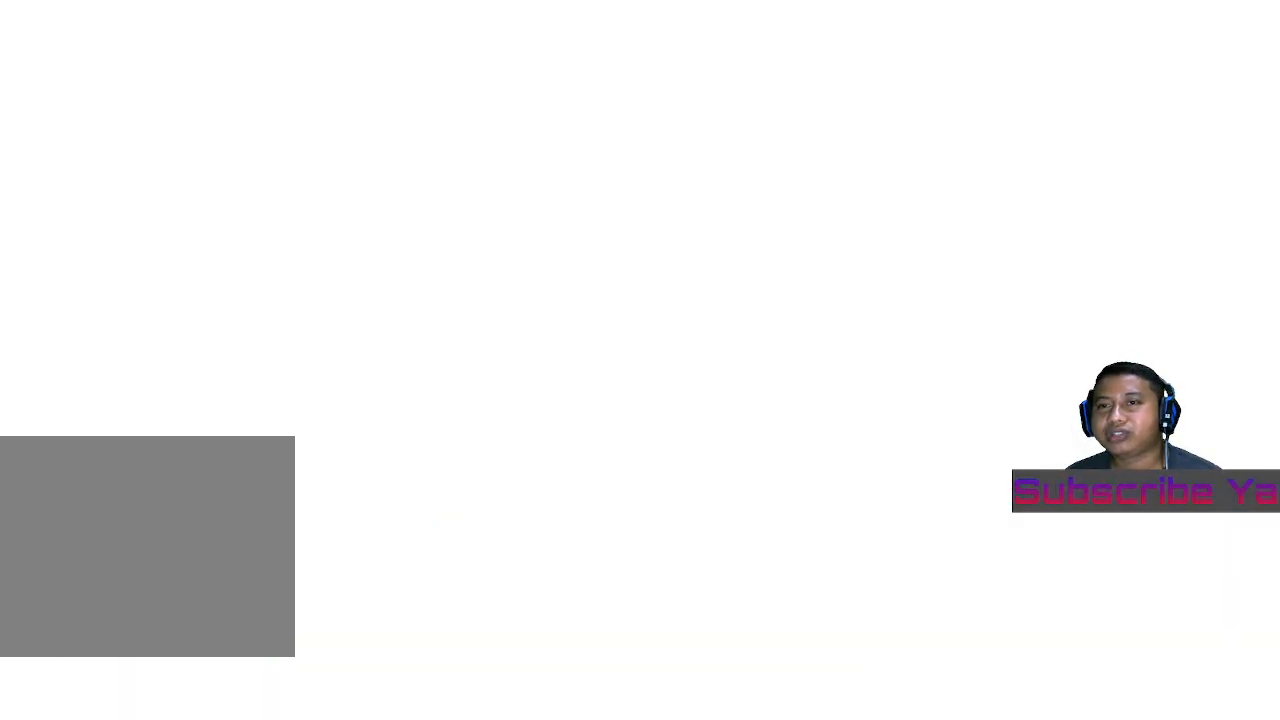
{"buttons": [], "left_stick": "center", "events": []}
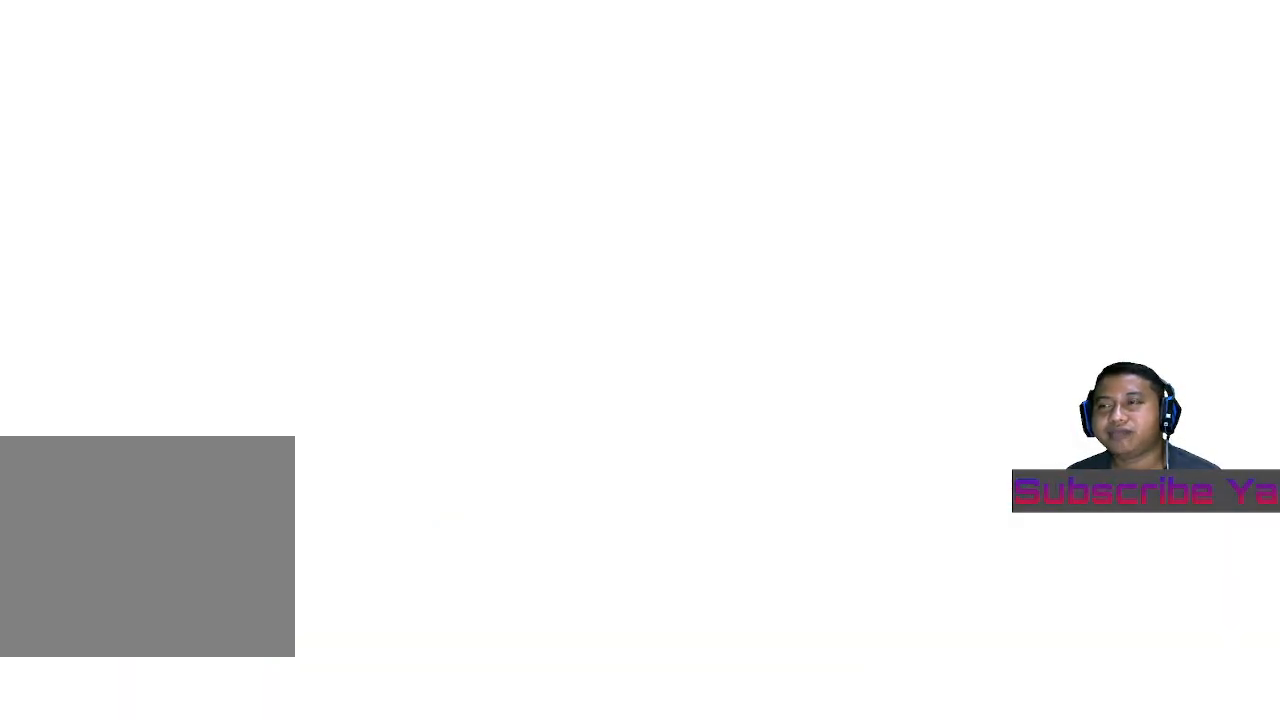
{"buttons": [], "left_stick": "center", "events": []}
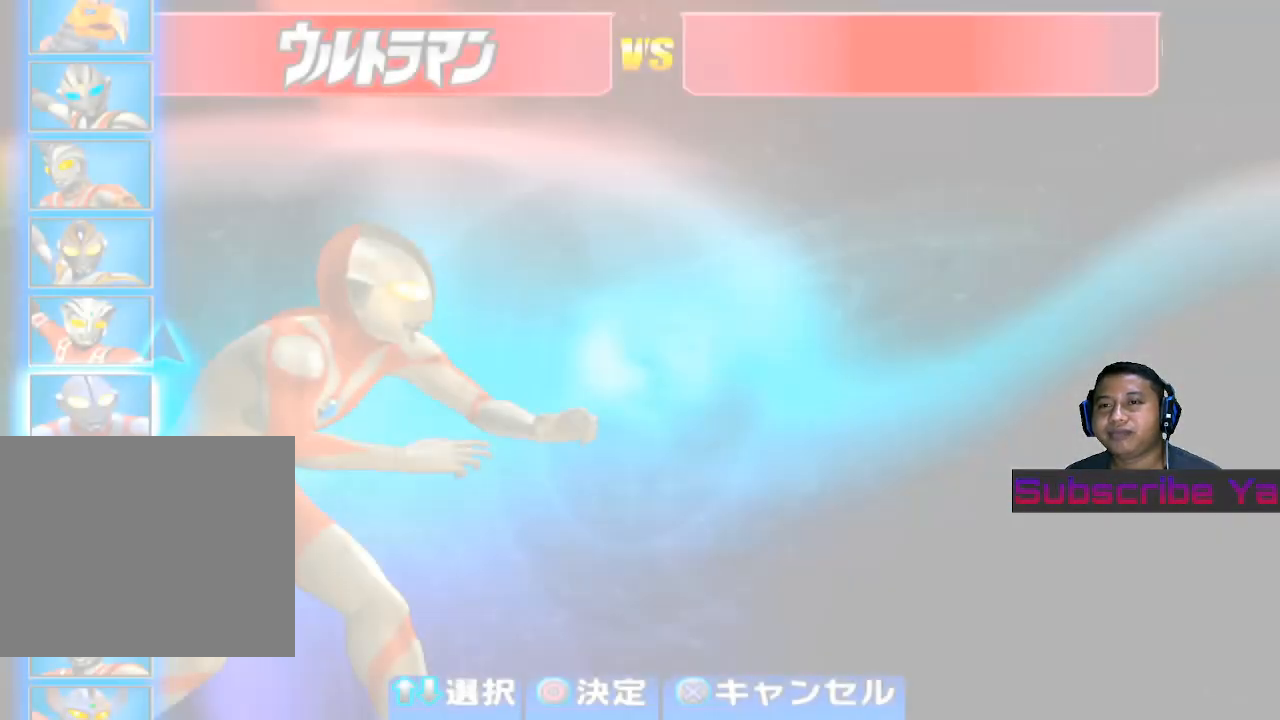
{"buttons": [], "left_stick": "center", "events": []}
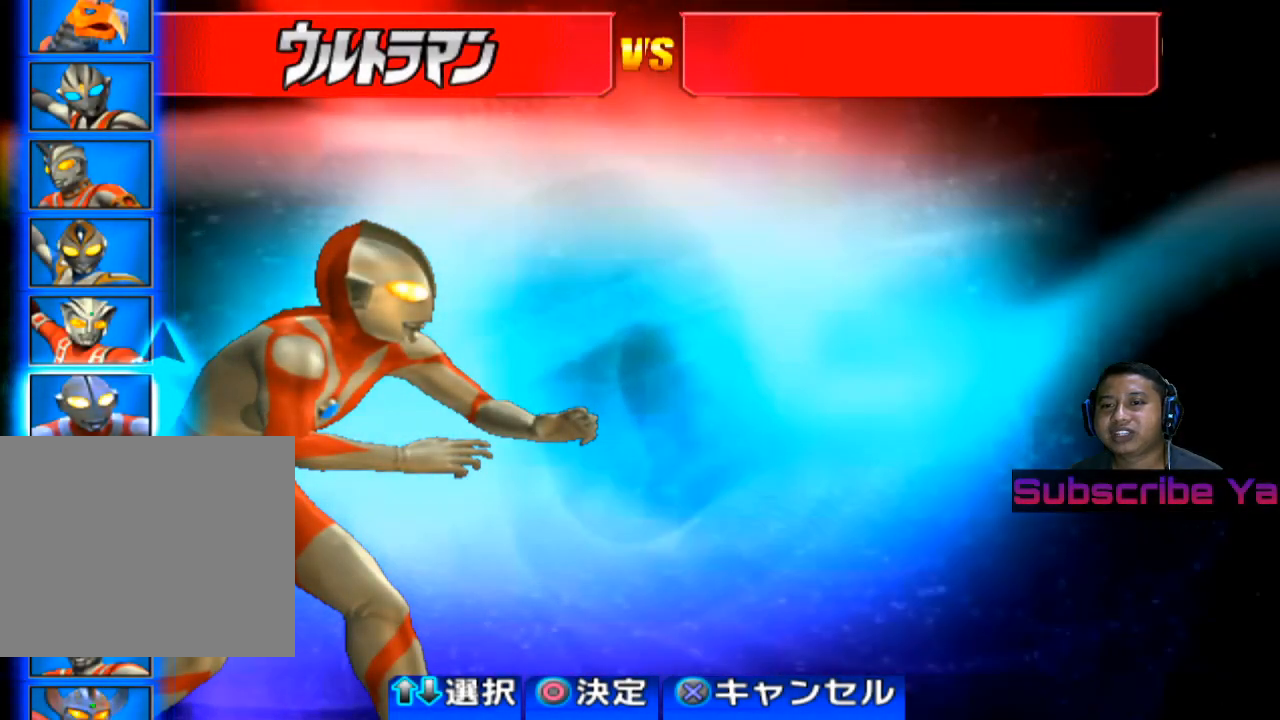
{"buttons": [], "left_stick": "center", "events": [[340, "left_stick", "down"], [500, "left_stick", "center"]]}
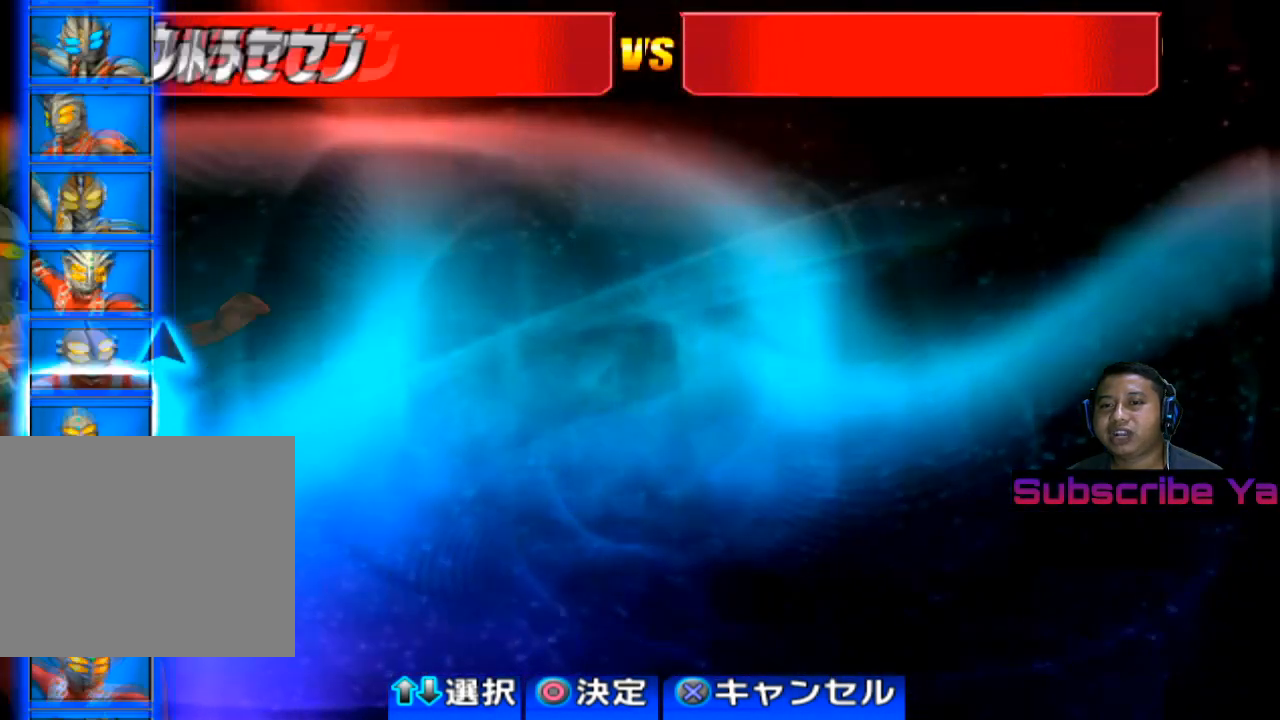
{"buttons": [], "left_stick": "down", "events": [[180, "left_stick", "down"], [280, "left_stick", "center"], [440, "left_stick", "down"]]}
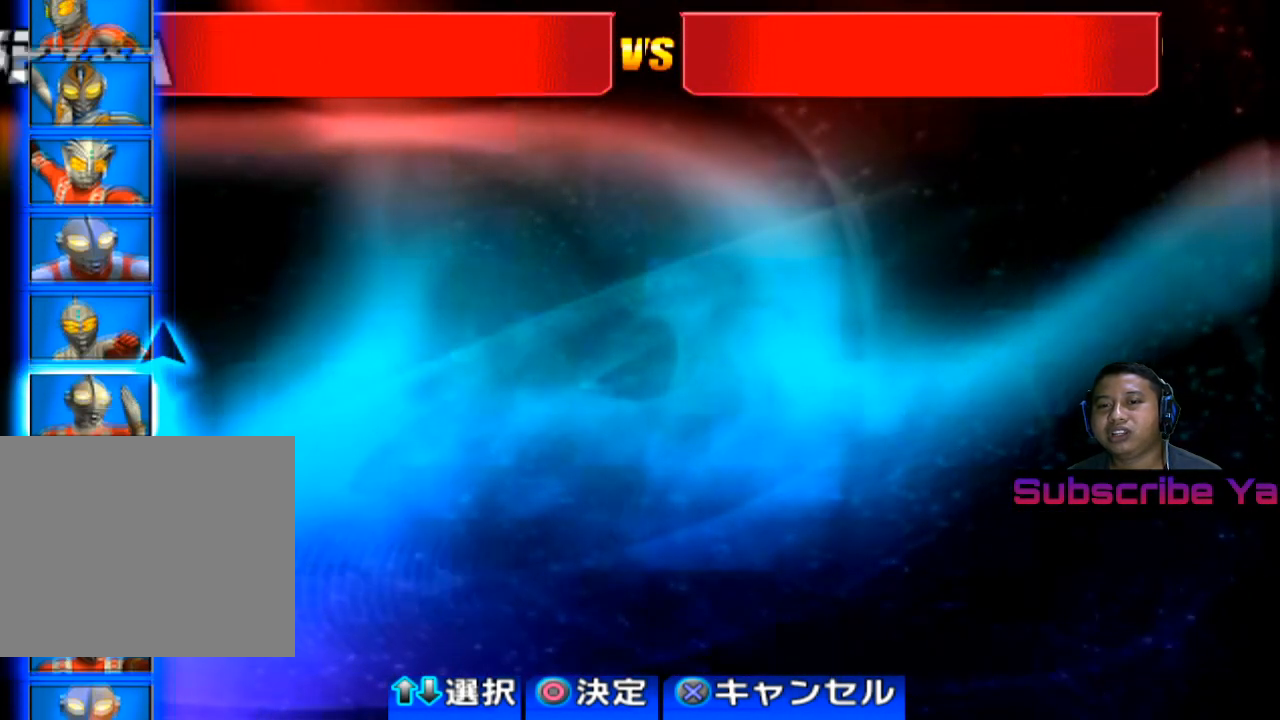
{"buttons": [], "left_stick": "center", "events": [[40, "left_stick", "center"], [300, "left_stick", "down"], [440, "left_stick", "center"]]}
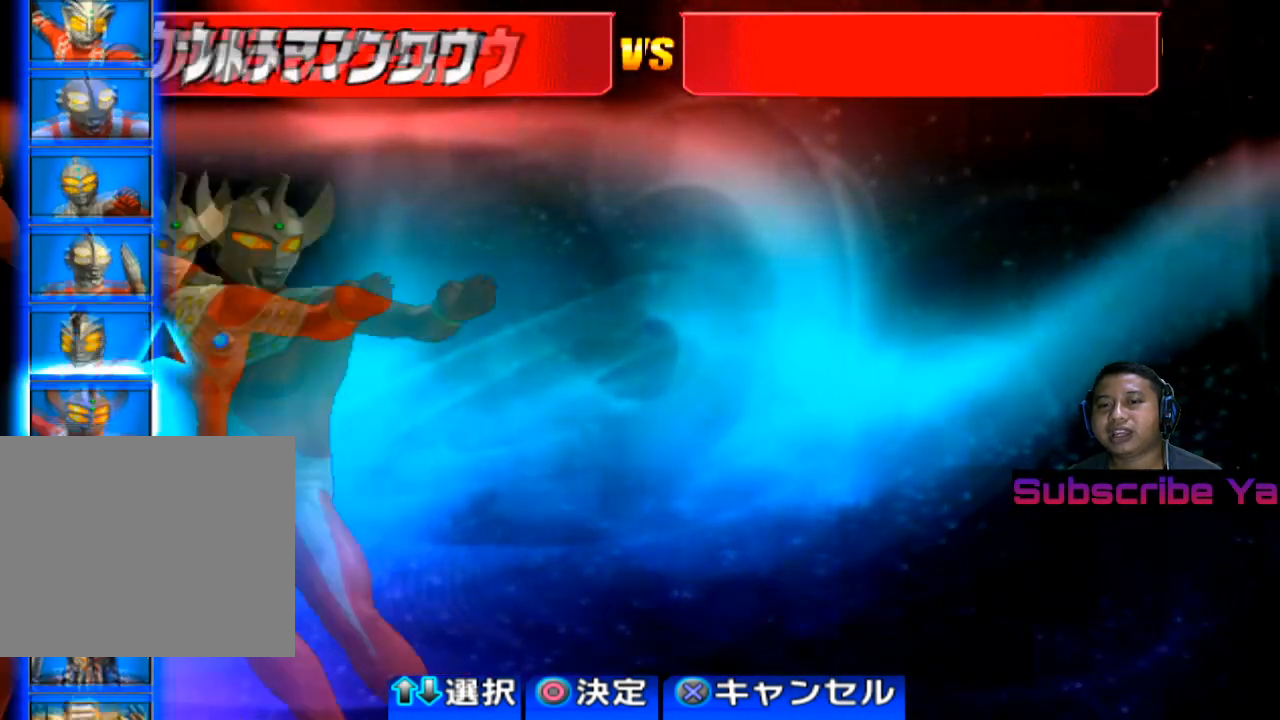
{"buttons": [], "left_stick": "center", "events": [[340, "left_stick", "up"], [480, "left_stick", "center"]]}
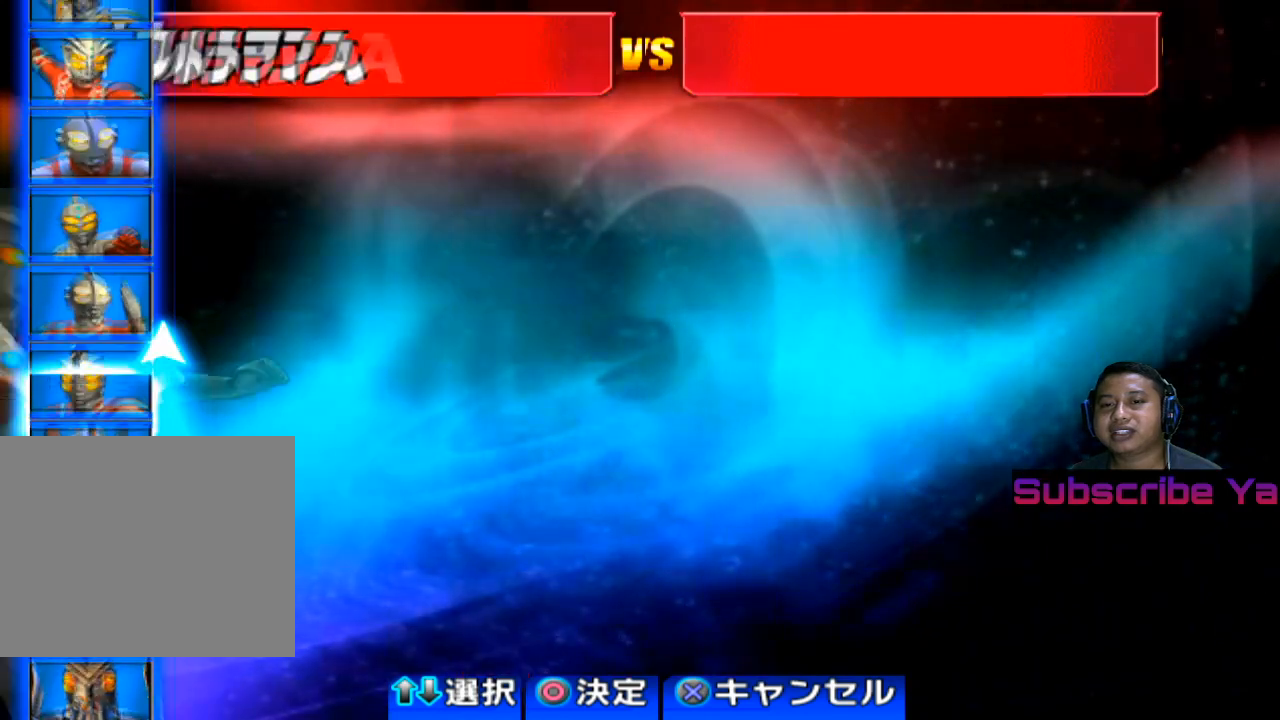
{"buttons": [], "left_stick": "center", "events": []}
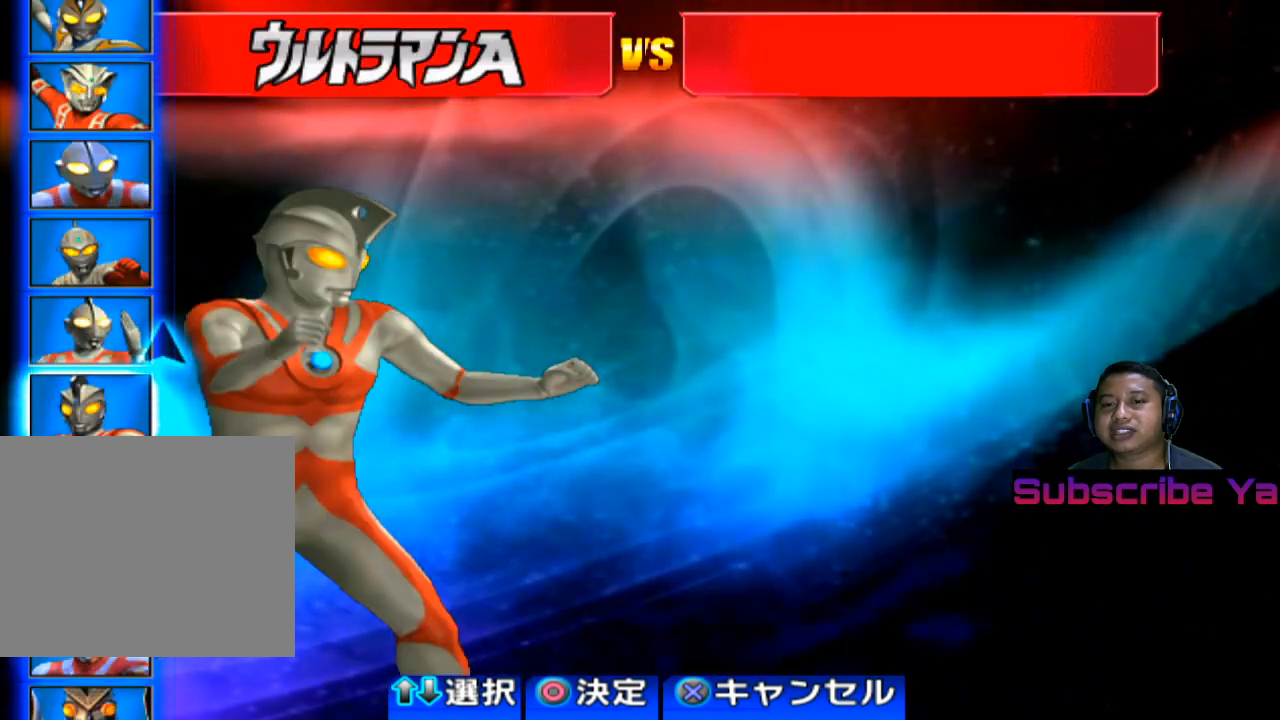
{"buttons": [], "left_stick": "center", "events": []}
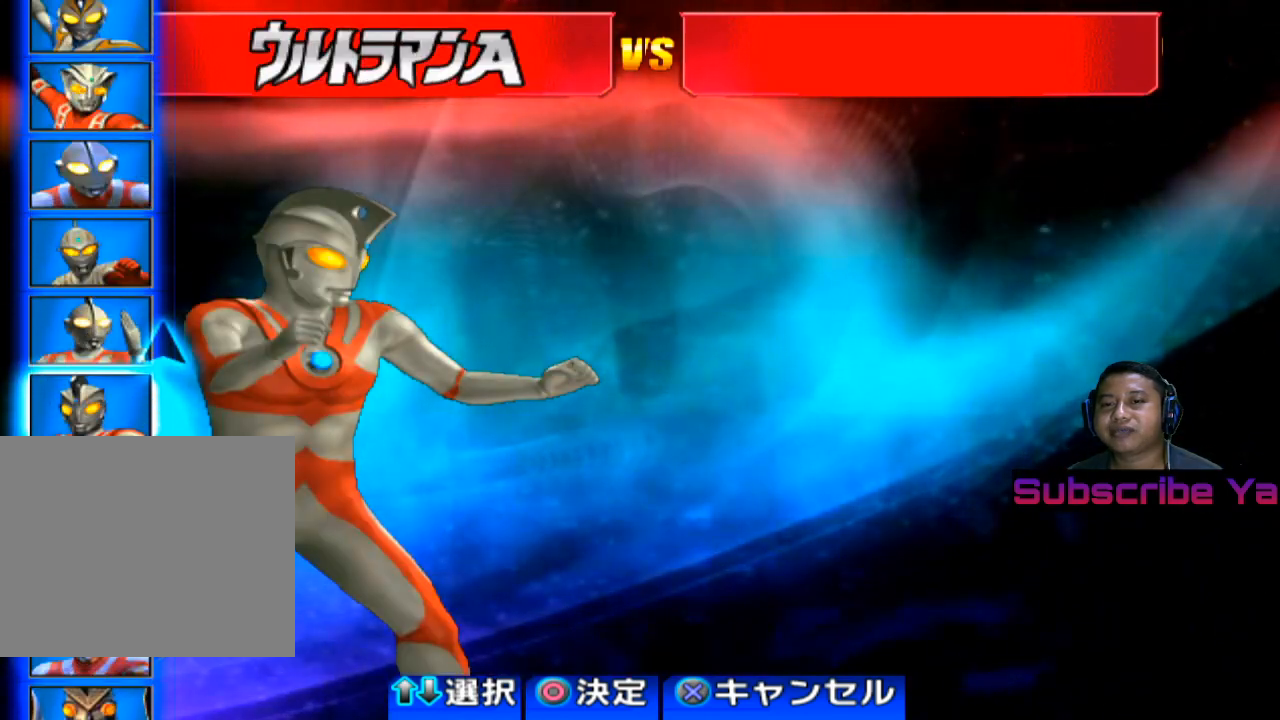
{"buttons": [], "left_stick": "center", "events": []}
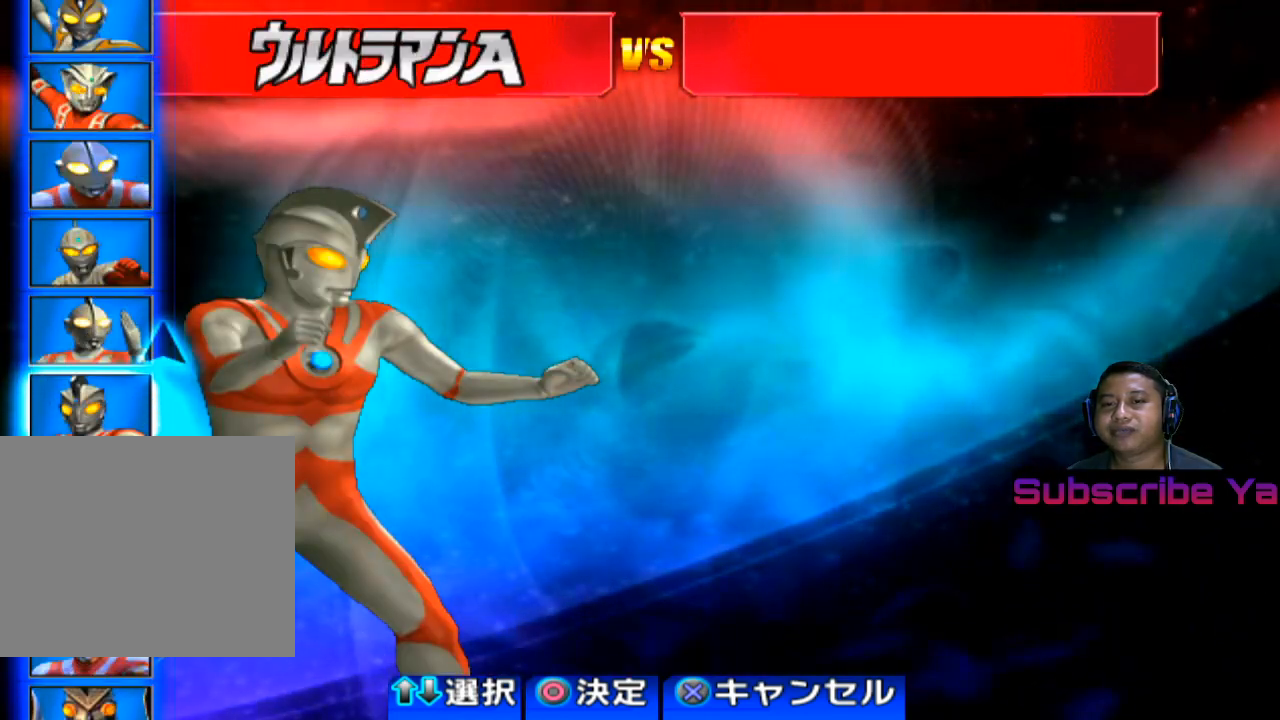
{"buttons": [], "left_stick": "center", "events": [[40, "CIRCLE", "down"], [160, "CIRCLE", "up"]]}
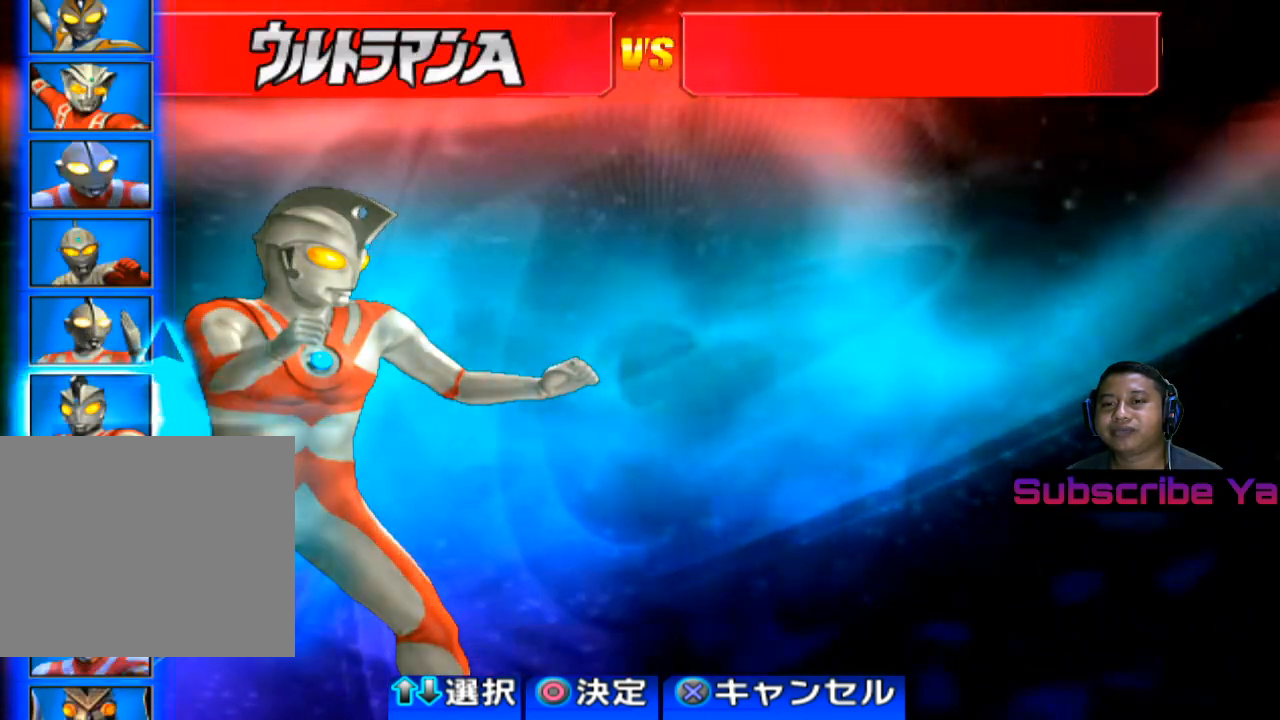
{"buttons": [], "left_stick": "center", "events": []}
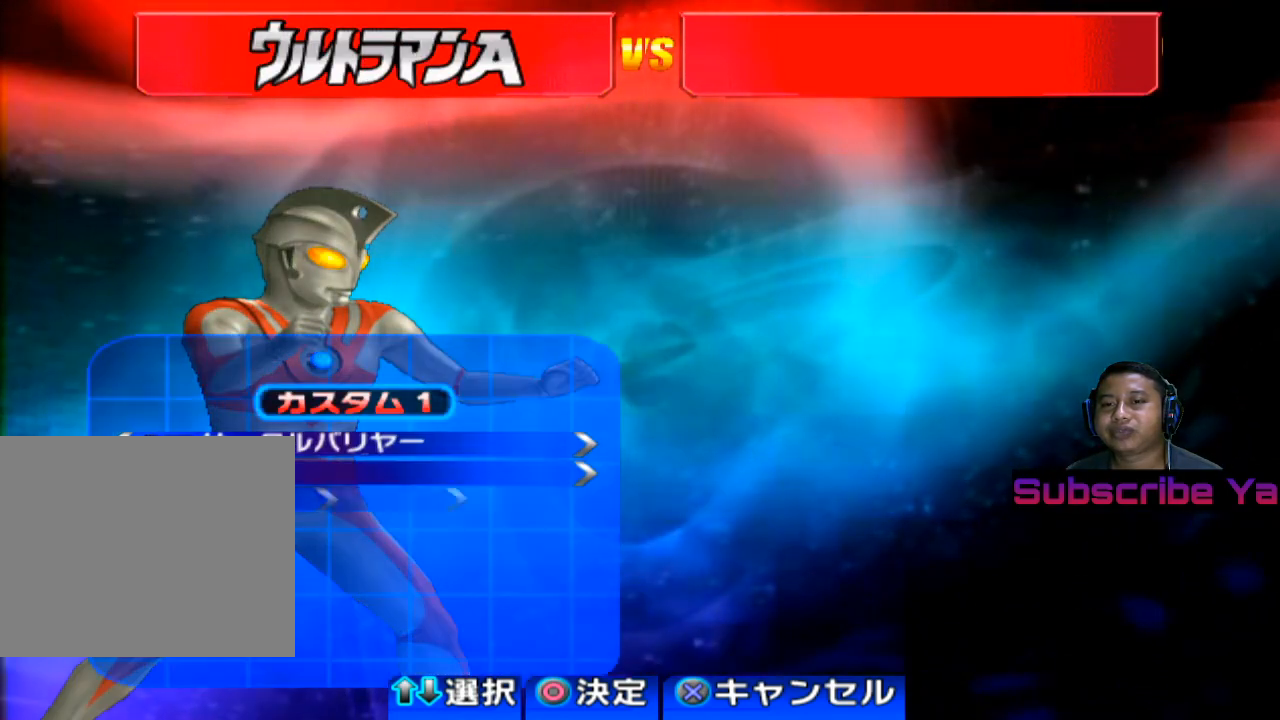
{"buttons": [], "left_stick": "center", "events": []}
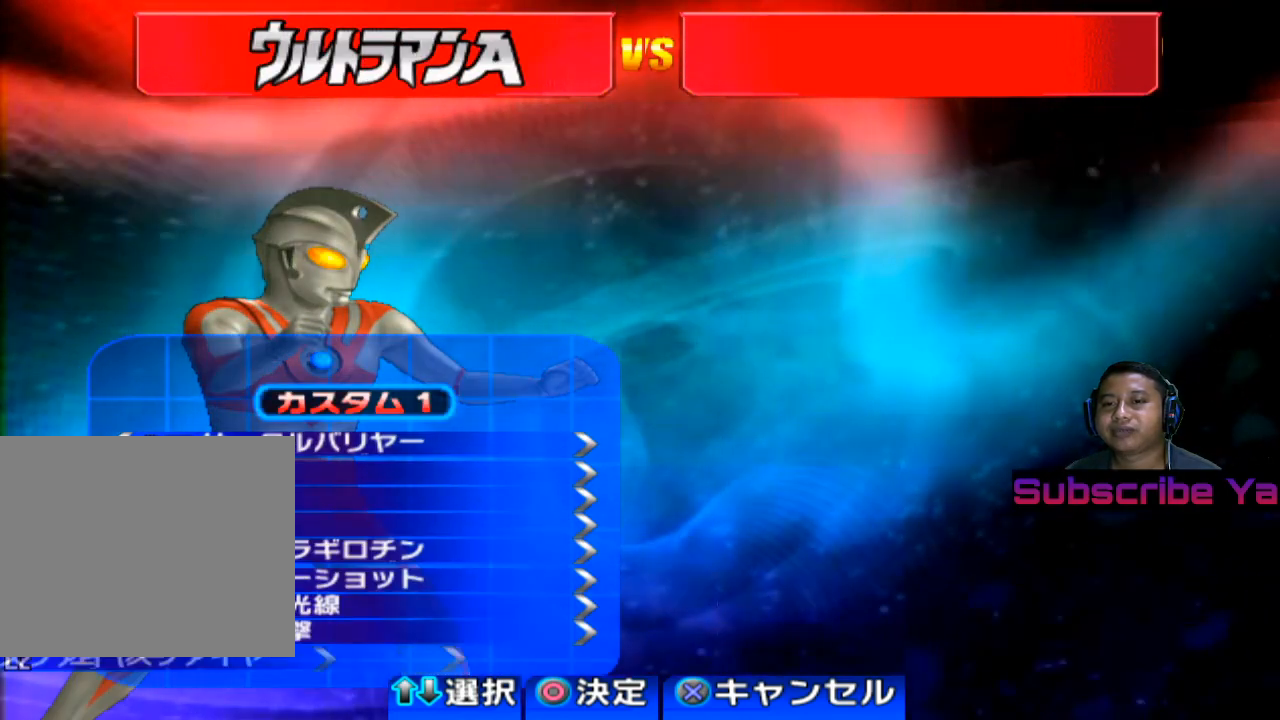
{"buttons": ["CIRCLE"], "left_stick": "center", "events": [[440, "CIRCLE", "down"]]}
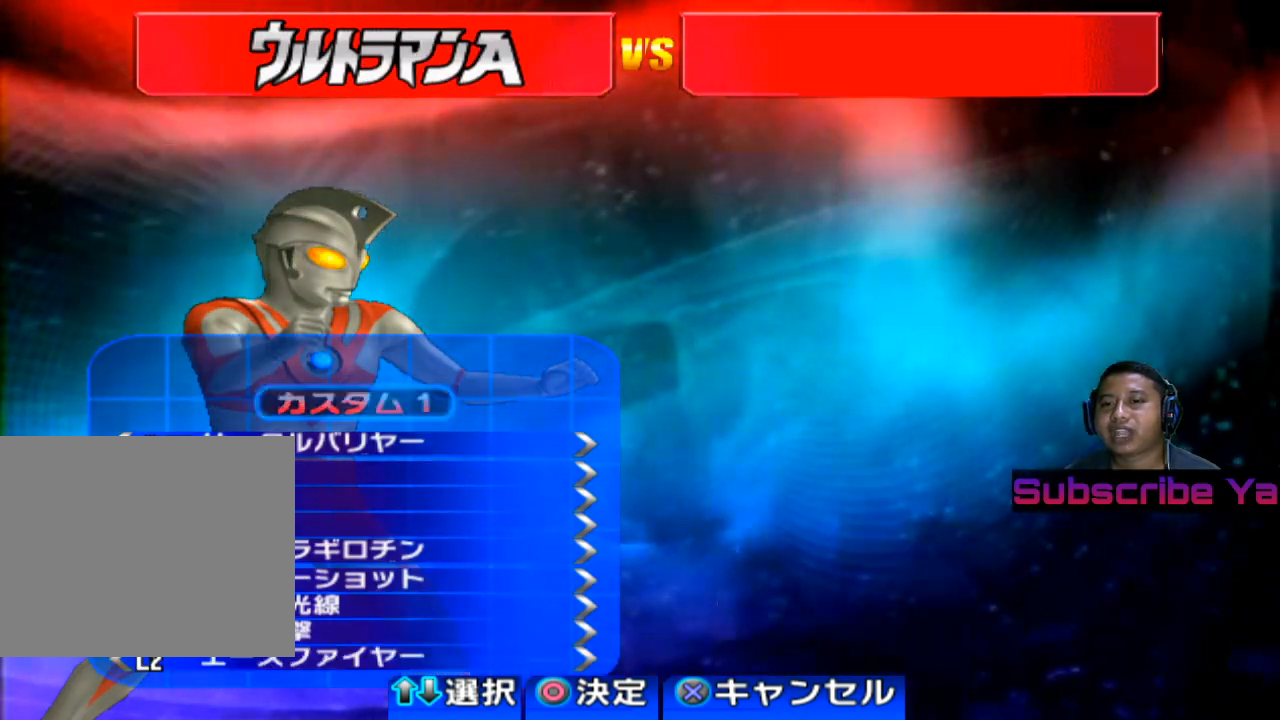
{"buttons": [], "left_stick": "center", "events": [[100, "CIRCLE", "up"]]}